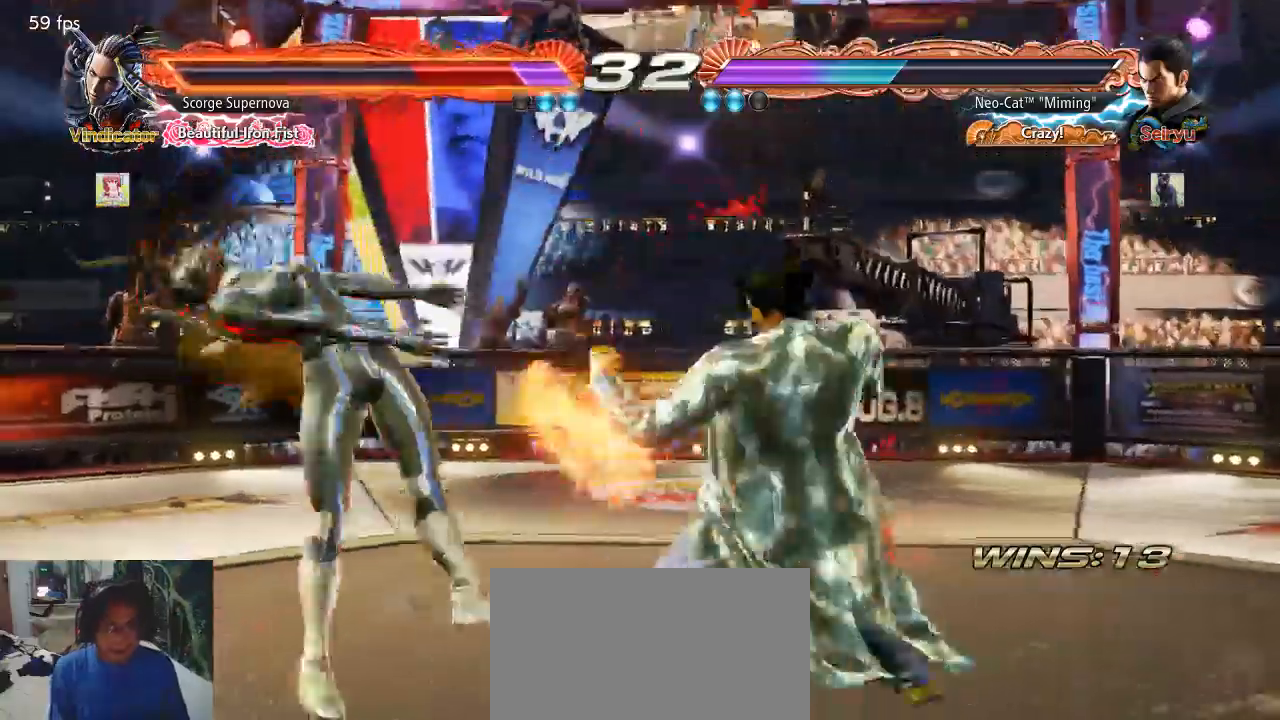
Gameplay with a controller (arcade stick); each line is a JSON object with the inputs held at the frame after it. "button_events" lists button changes between this image and that frame as [ms after this image, input, new state], when the widget could be followed in between (sticks are given only as held states). Not read: L3 R3.
{"buttons": [], "left_stick": "center", "button_events": [[33, "CIRCLE", "down"], [133, "CIRCLE", "up"], [233, "CIRCLE", "down"], [300, "CIRCLE", "up"]]}
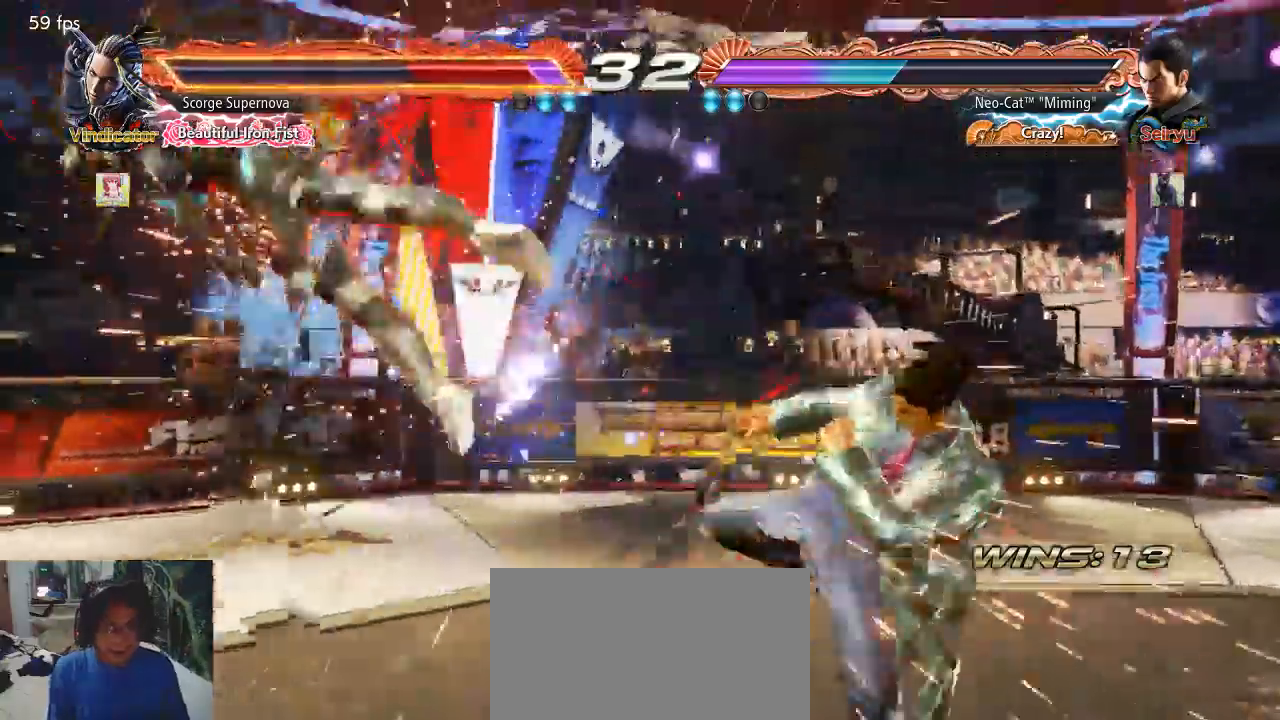
{"buttons": [], "left_stick": "left", "button_events": []}
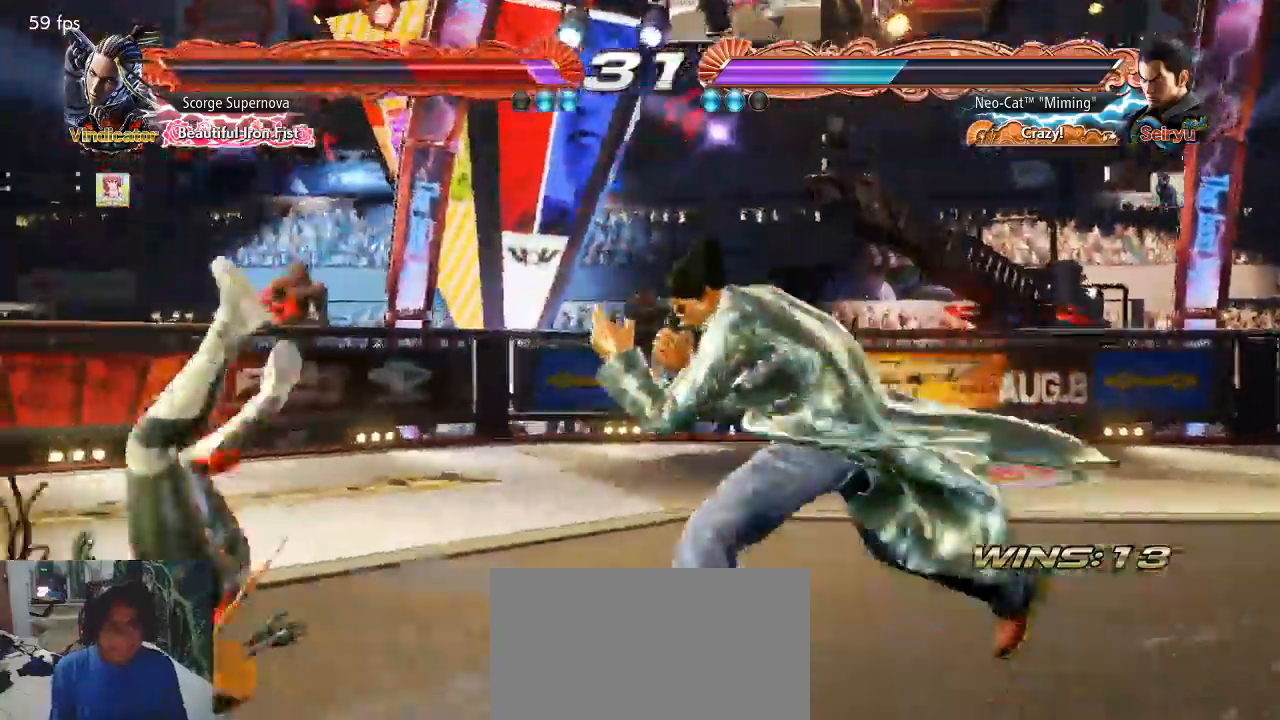
{"buttons": [], "left_stick": "center", "button_events": [[133, "CROSS", "down"], [267, "CROSS", "up"]]}
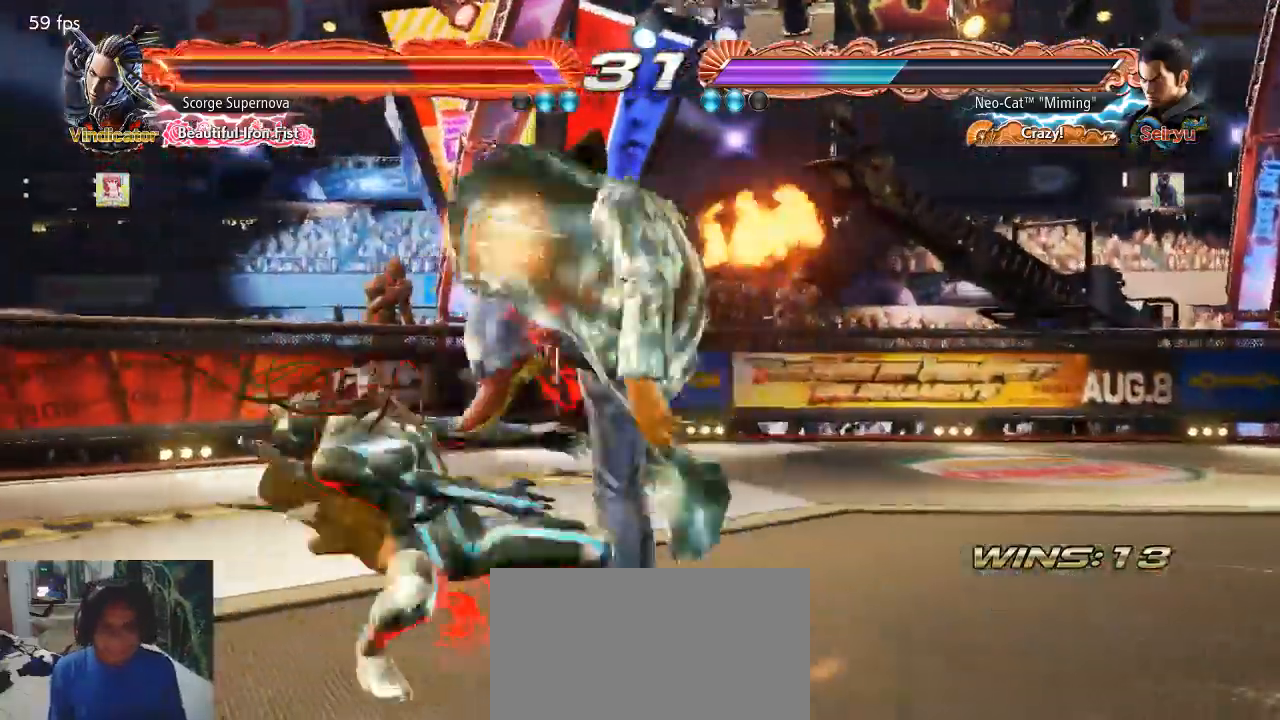
{"buttons": ["TRIANGLE"], "left_stick": "left", "button_events": [[300, "SQUARE", "down"], [400, "SQUARE", "up"], [500, "TRIANGLE", "down"]]}
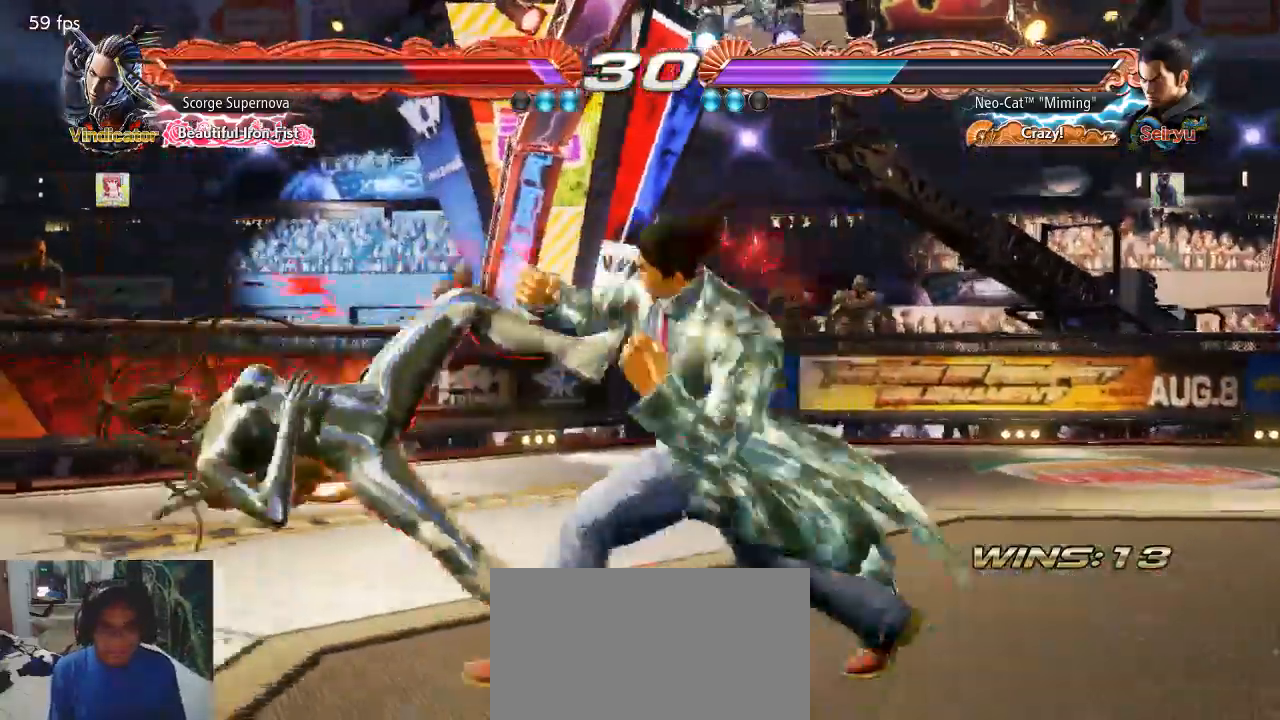
{"buttons": [], "left_stick": "center", "button_events": [[67, "TRIANGLE", "up"]]}